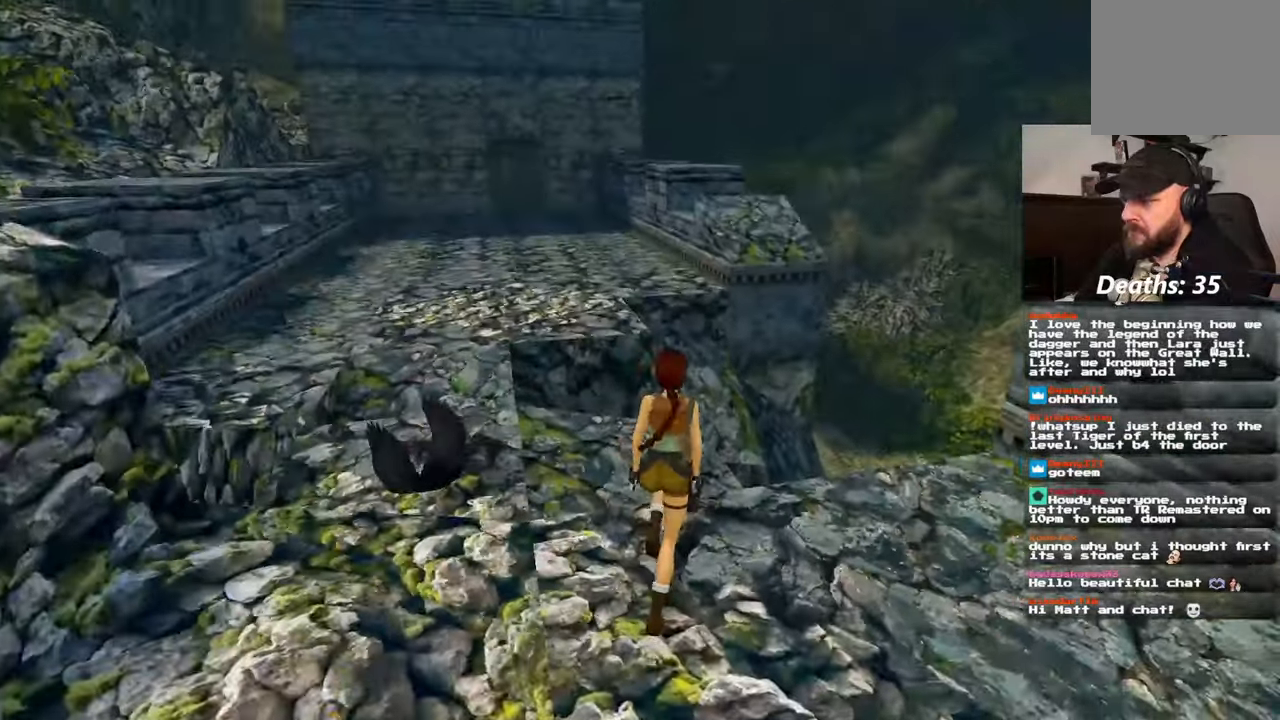
Gameplay with a controller (PlayStation layout); each line is a JSON object with the inputs held at the frame after it. "events" lists button and stick changes between this image and that frame as [ms after this image, input, new state], when the widget could be followed in between. Not read: L2 L3 R2 R3 START.
{"buttons": ["SQUARE"], "left_stick": "up", "right_stick": "center", "events": [[500, "SQUARE", "down"]]}
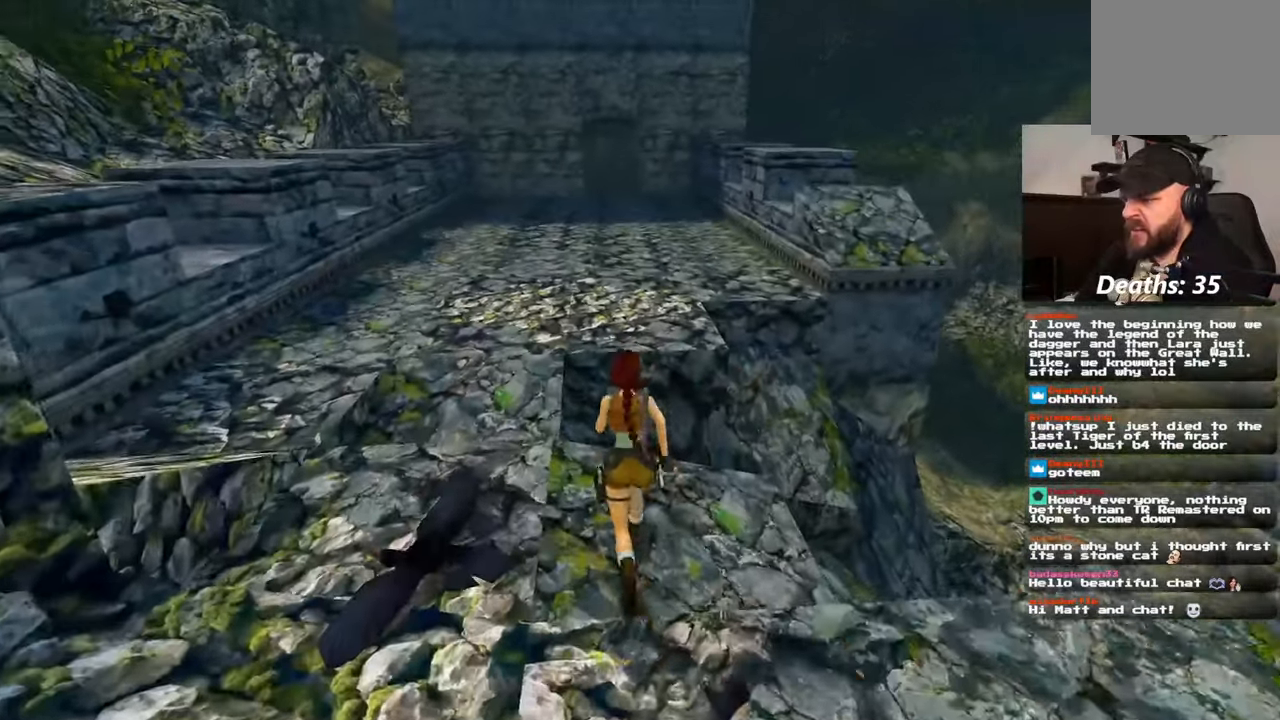
{"buttons": [], "left_stick": "center", "right_stick": "right", "events": [[250, "SQUARE", "up"], [383, "left_stick", "center"], [450, "right_stick", "right"]]}
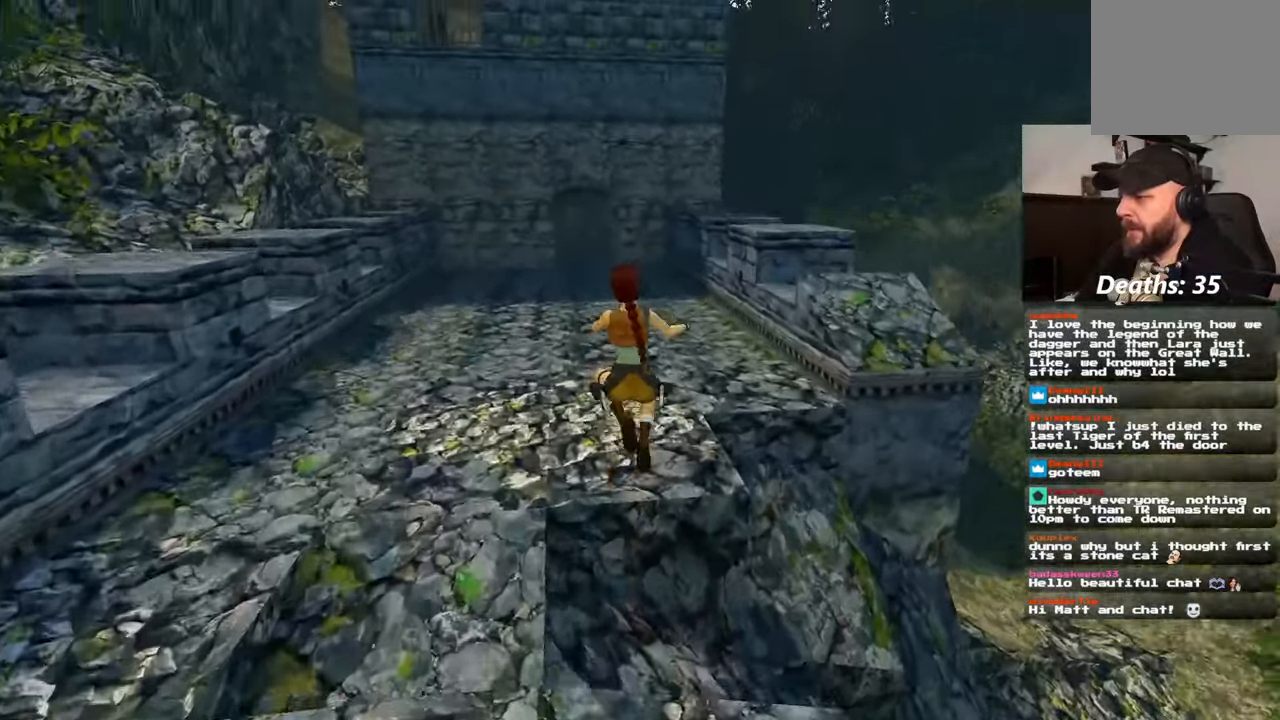
{"buttons": [], "left_stick": "down", "right_stick": "right", "events": [[467, "left_stick", "down"]]}
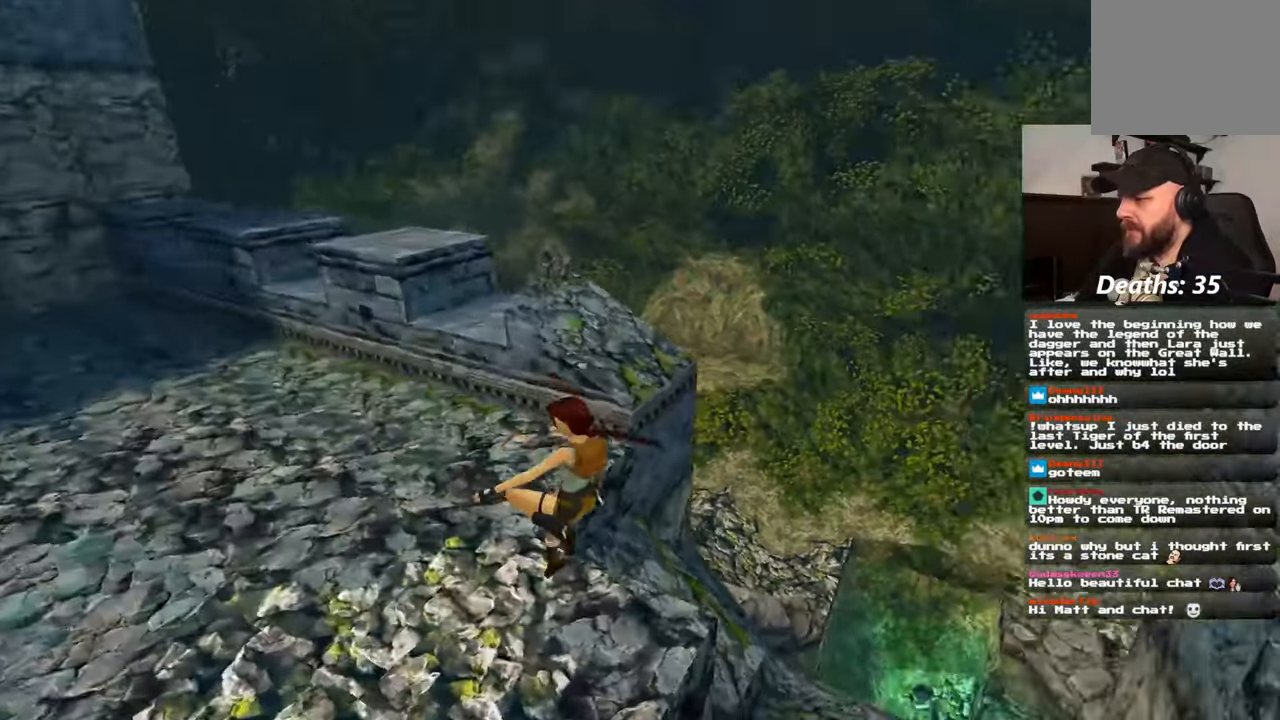
{"buttons": [], "left_stick": "right", "right_stick": "right", "events": [[250, "left_stick", "down-right"], [383, "left_stick", "right"]]}
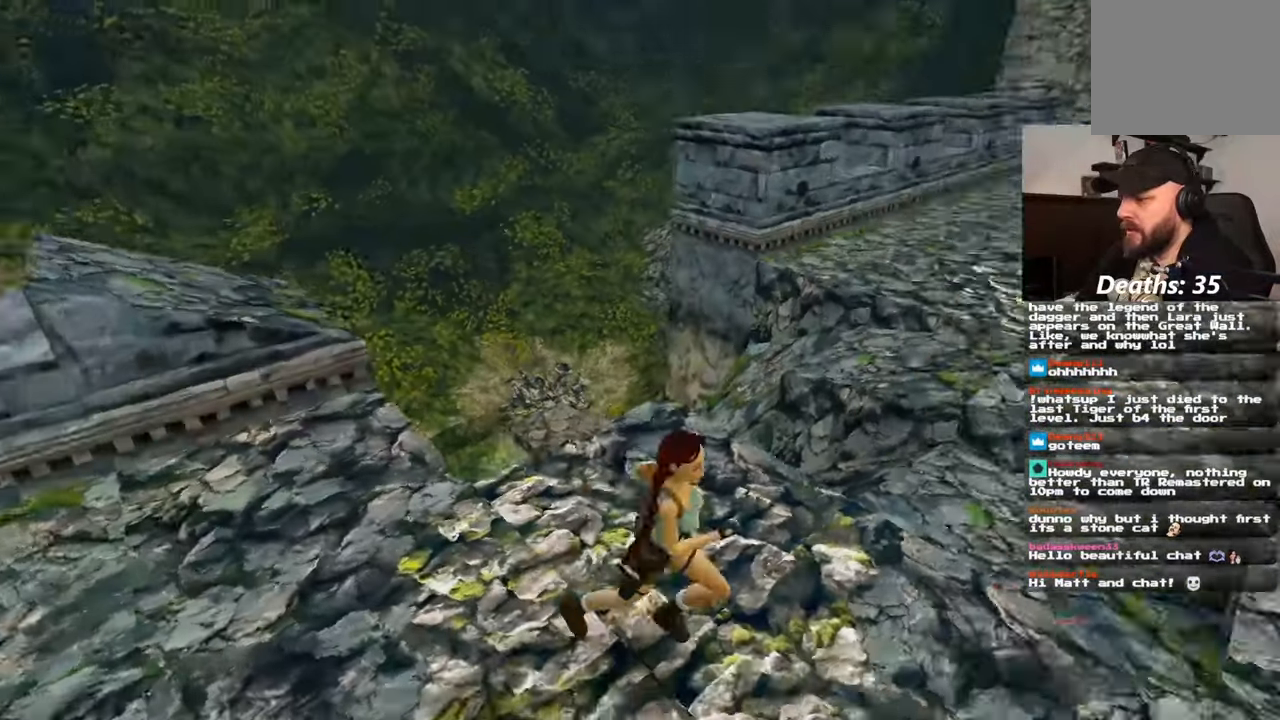
{"buttons": [], "left_stick": "down", "right_stick": "center", "events": [[33, "right_stick", "center"], [283, "right_stick", "left"], [333, "right_stick", "center"], [383, "left_stick", "down"]]}